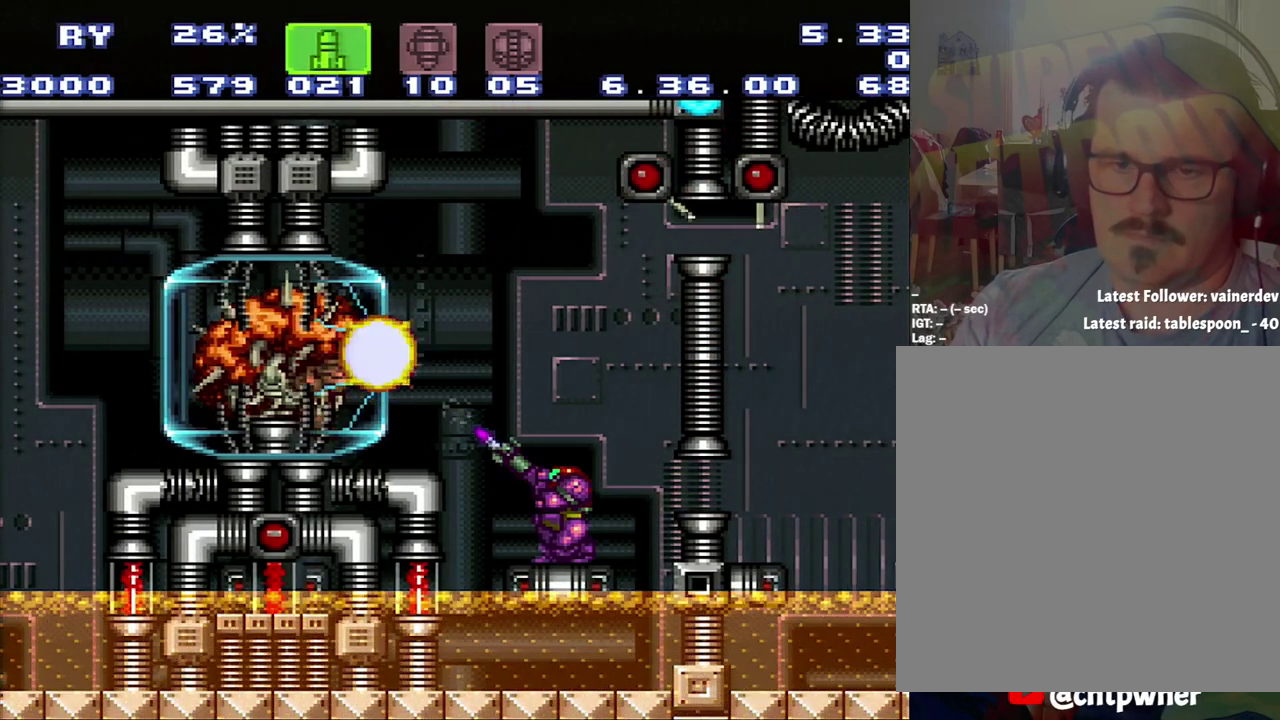
Gameplay with a controller (Nintendo layout); each line is a JSON object with the inputs held at the frame after it. "events" lists button and stick changes between this image and that frame as [ms after this image, input, new state], when the widget could be followed in between. Not read: L3 R3.
{"buttons": ["Y", "R1"], "events": []}
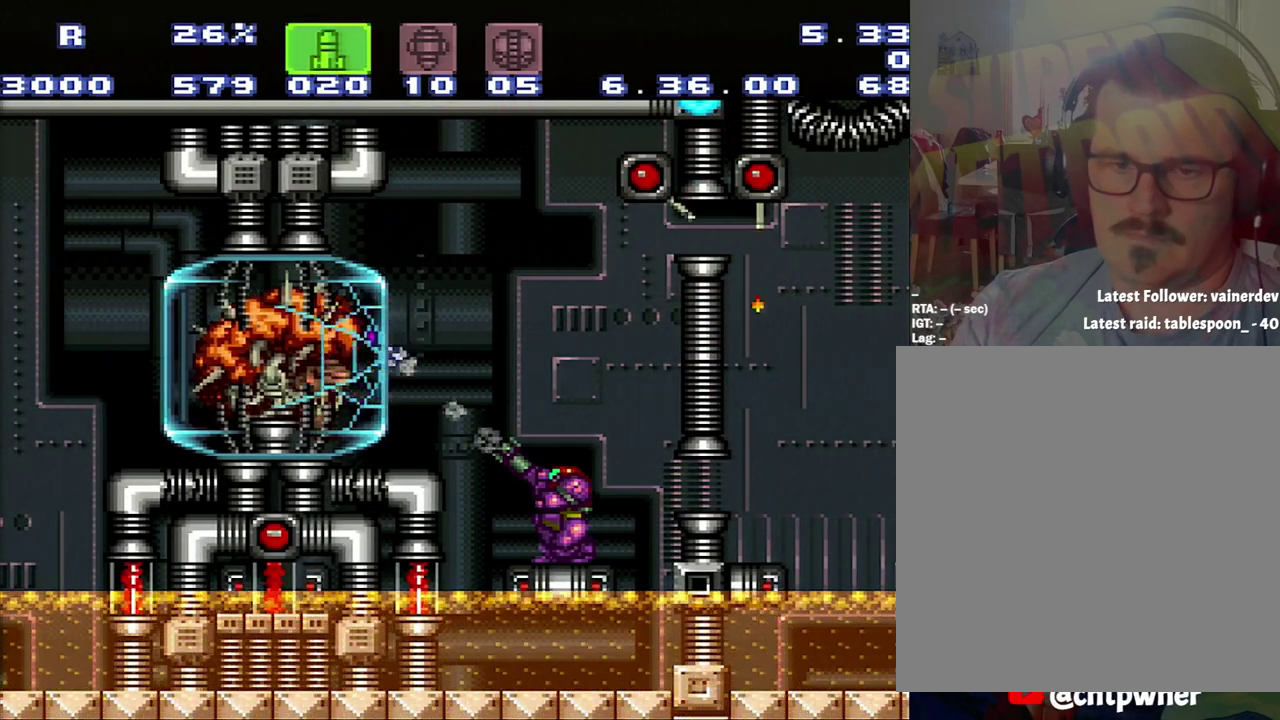
{"buttons": ["R1"], "events": [[17, "Y", "up"], [100, "DPAD_LEFT", "down"], [283, "DPAD_LEFT", "up"]]}
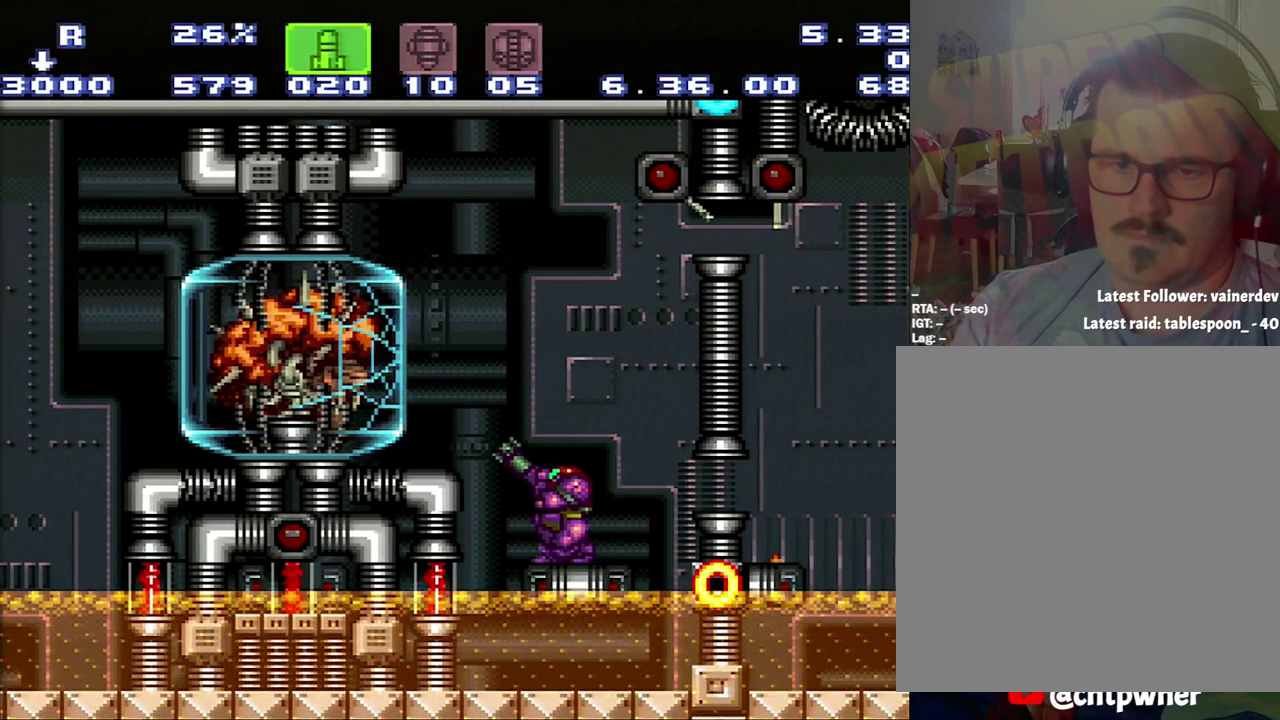
{"buttons": ["R1"], "events": []}
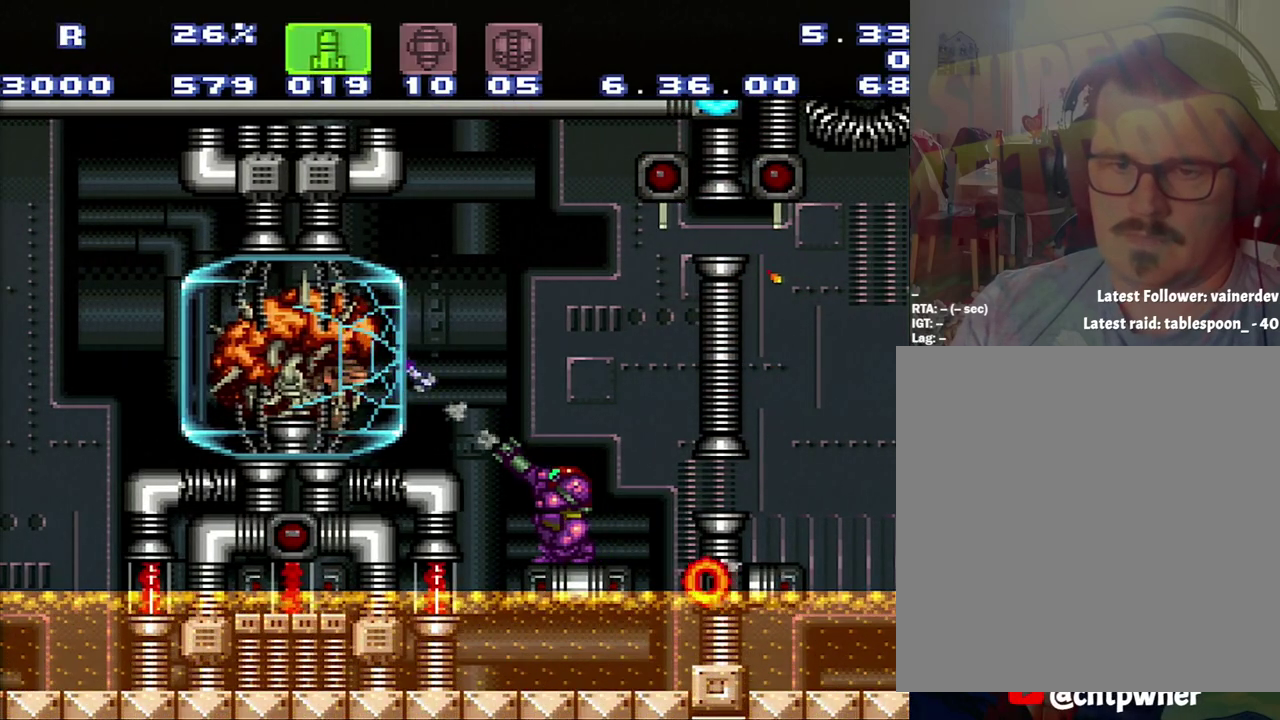
{"buttons": ["B"], "events": [[217, "B", "down"], [217, "R1", "up"]]}
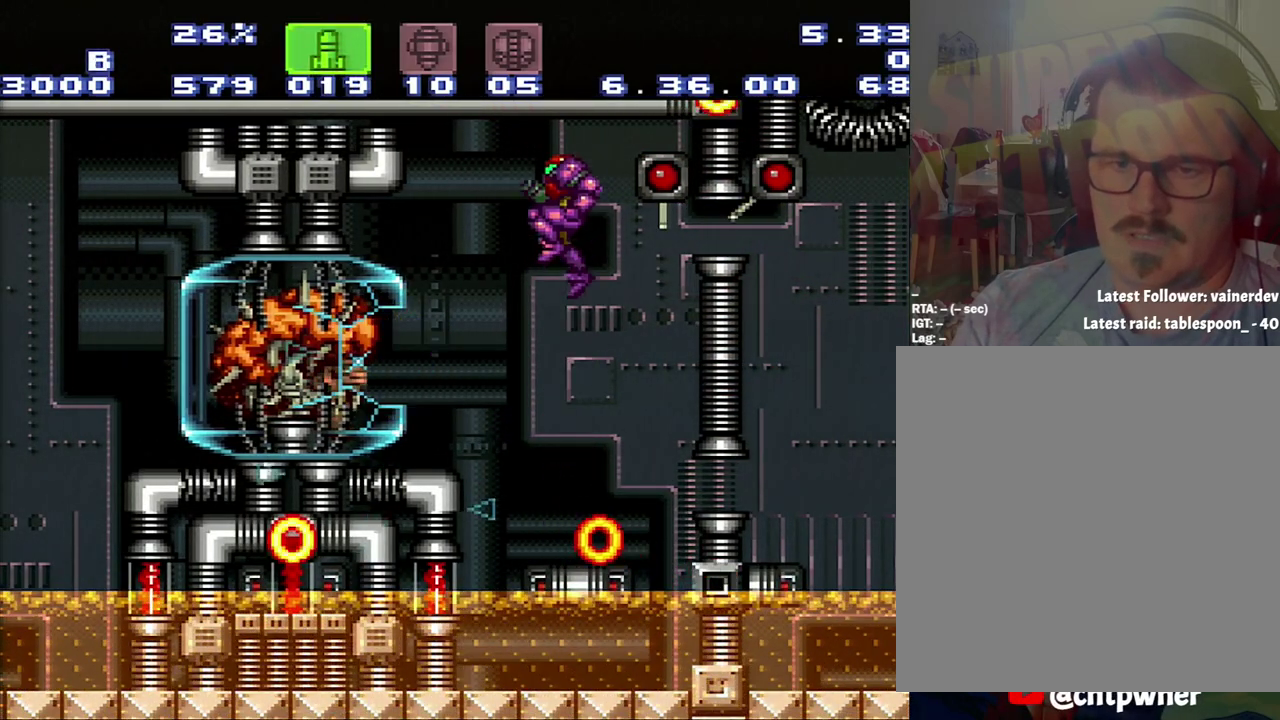
{"buttons": ["SELECT"], "events": [[133, "B", "up"], [400, "SELECT", "down"]]}
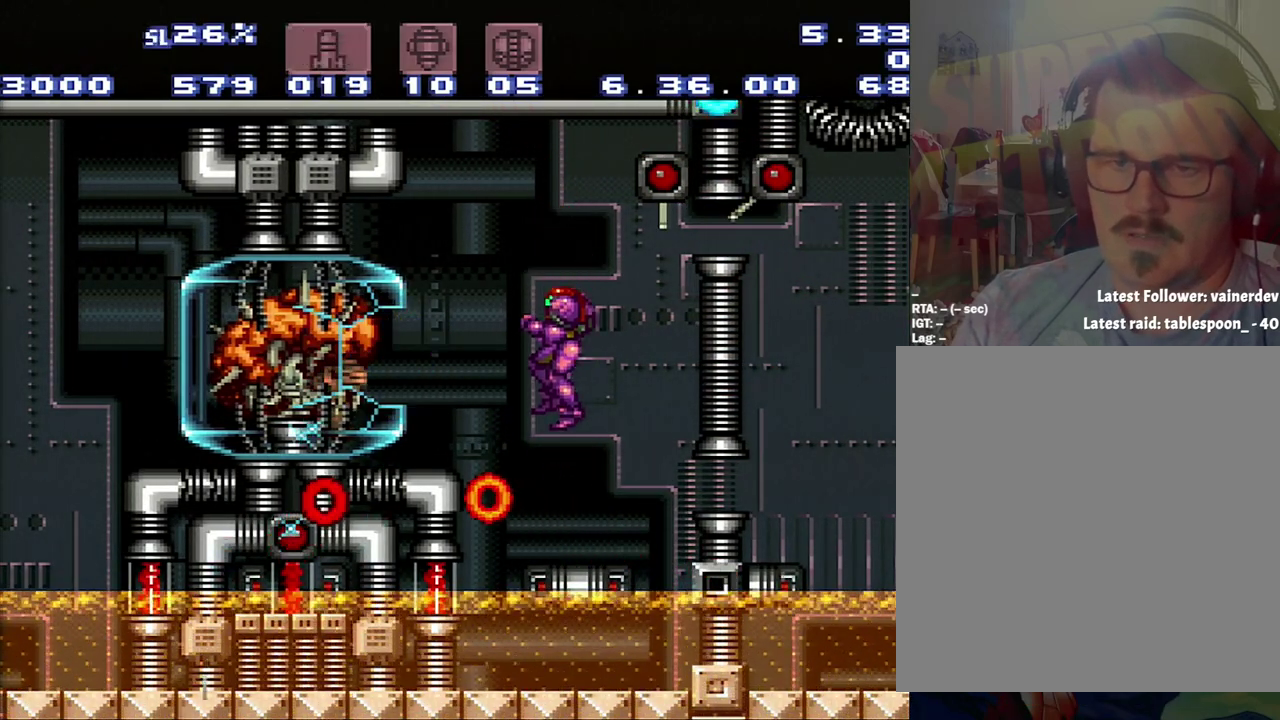
{"buttons": ["Y"], "events": [[167, "SELECT", "up"], [167, "Y", "down"], [283, "Y", "up"], [467, "Y", "down"]]}
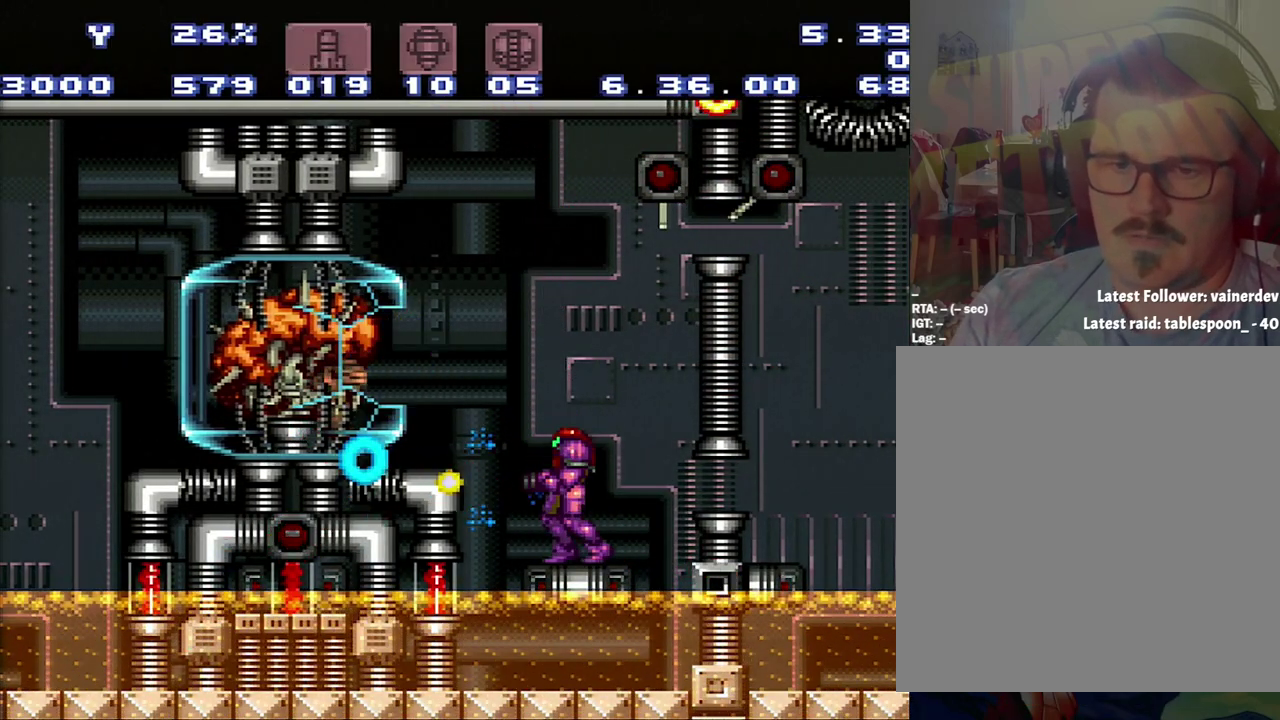
{"buttons": ["R1"], "events": [[217, "Y", "up"], [483, "R1", "down"]]}
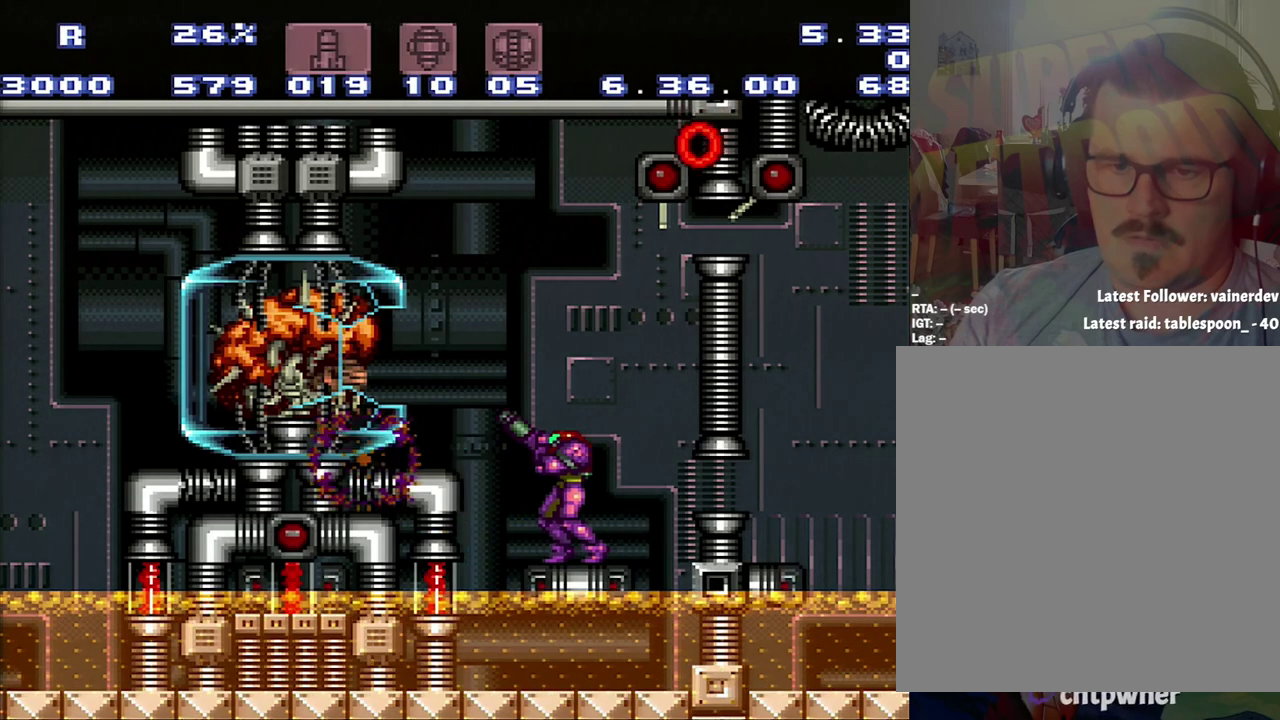
{"buttons": [], "events": [[350, "R1", "up"]]}
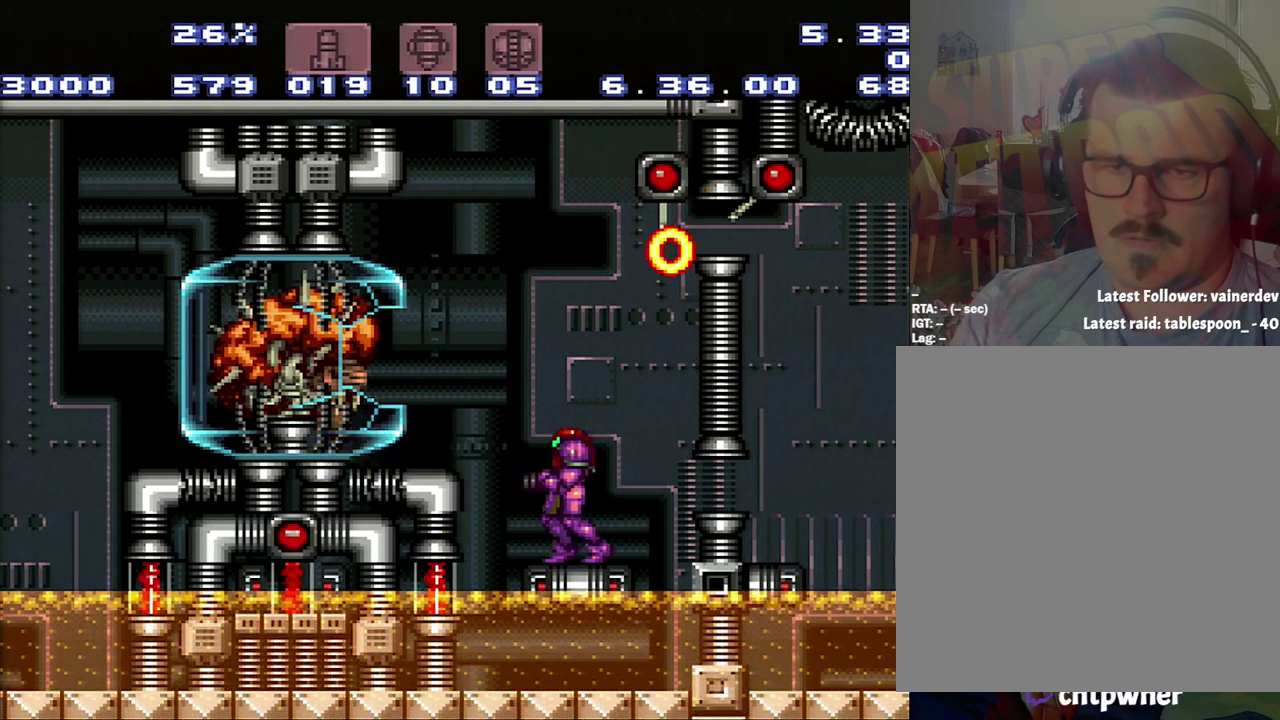
{"buttons": ["R1"], "events": [[100, "R1", "down"]]}
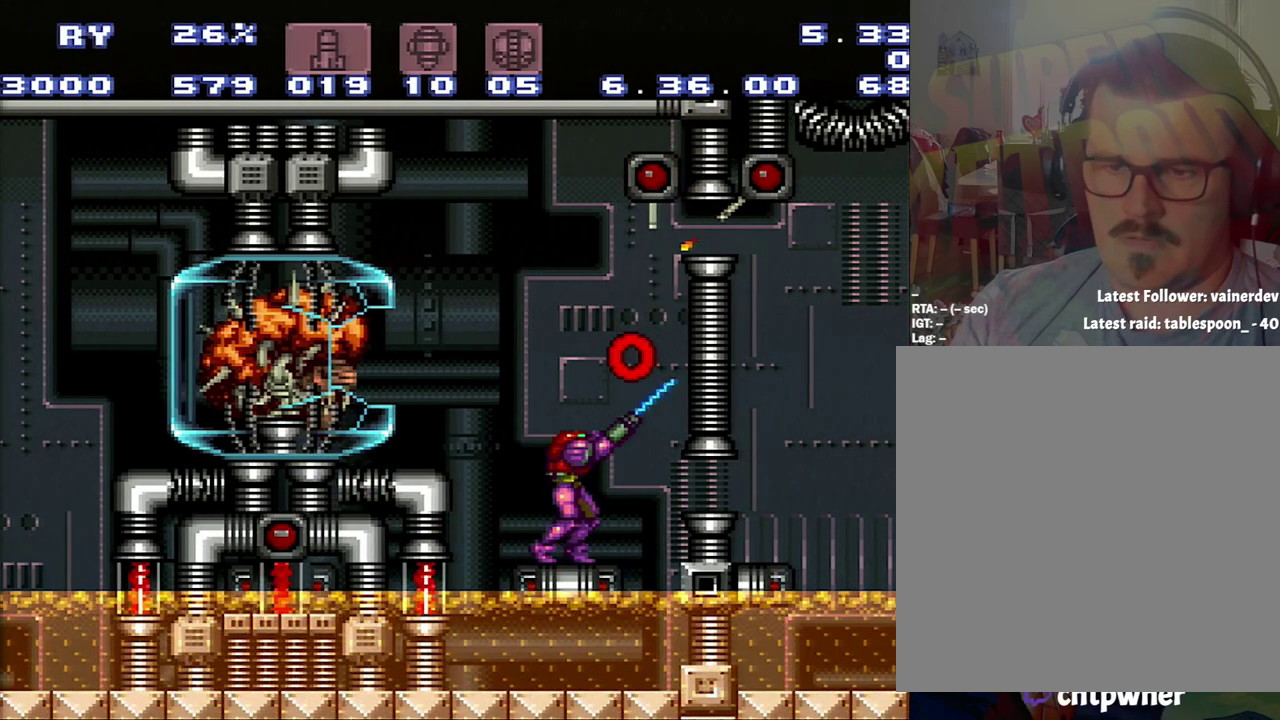
{"buttons": ["R1"], "events": [[350, "Y", "down"], [400, "Y", "up"]]}
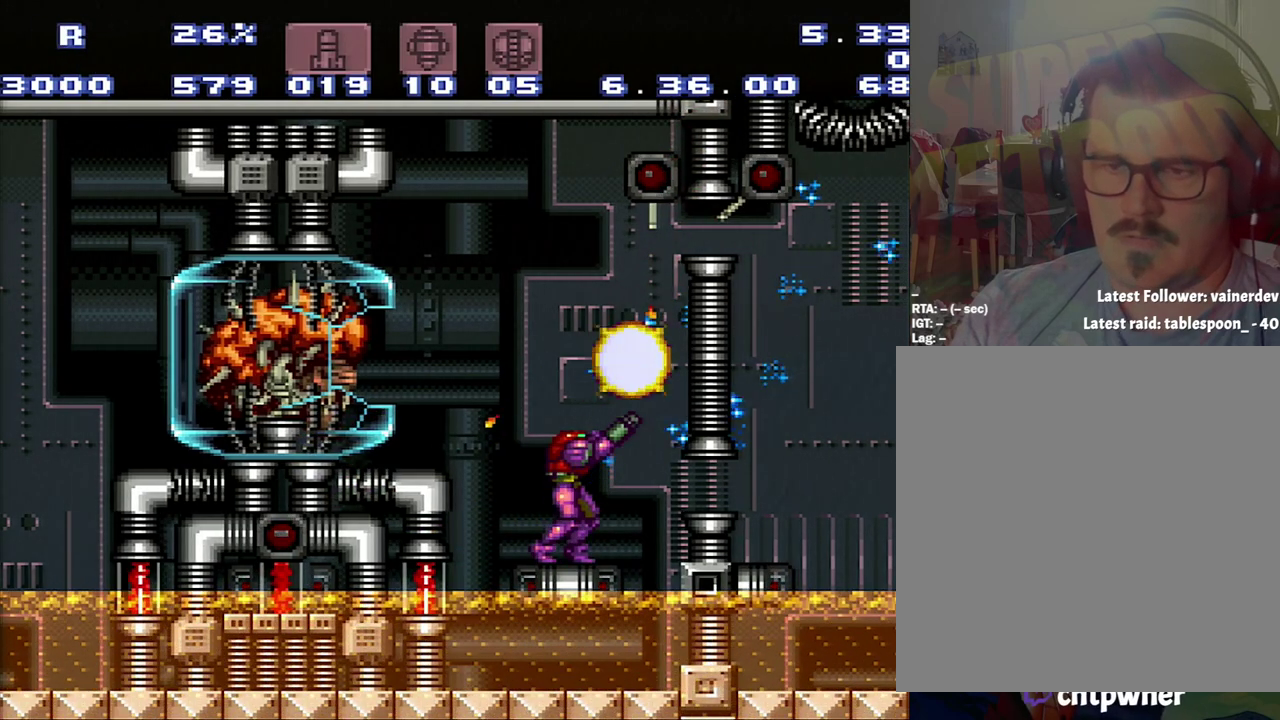
{"buttons": ["R1"], "events": [[167, "X", "down"], [383, "X", "up"]]}
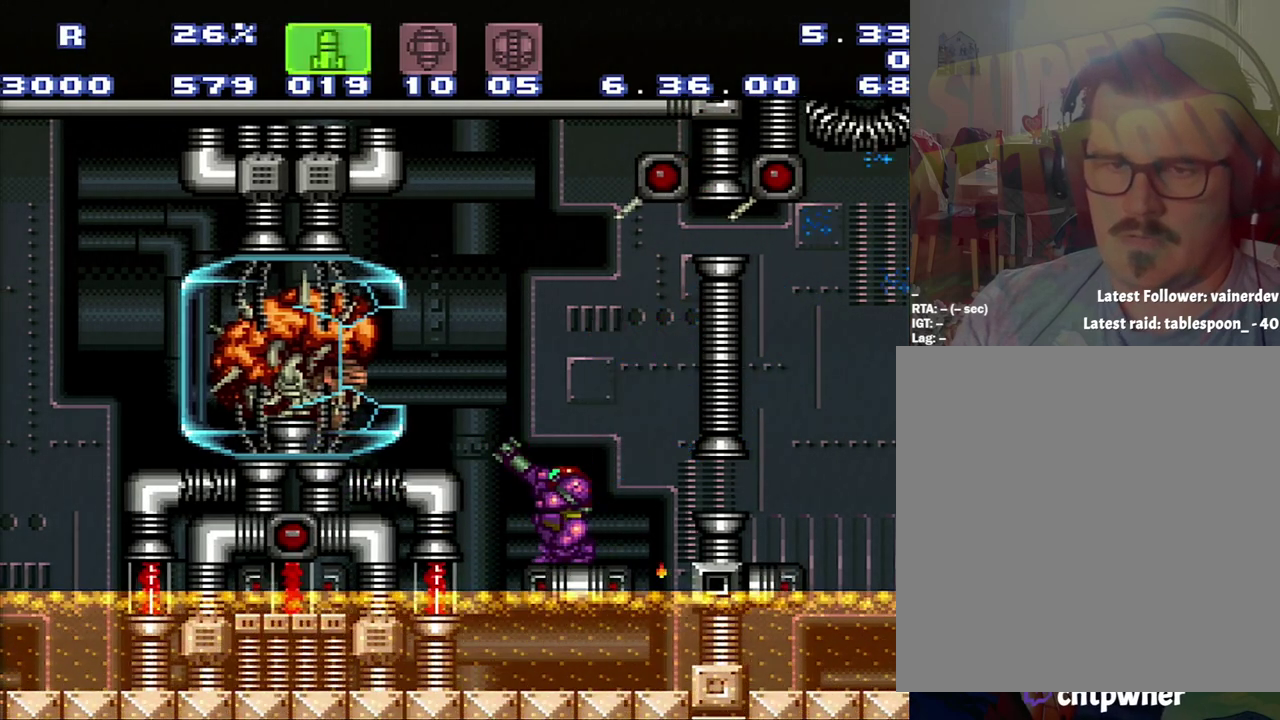
{"buttons": ["R1"], "events": []}
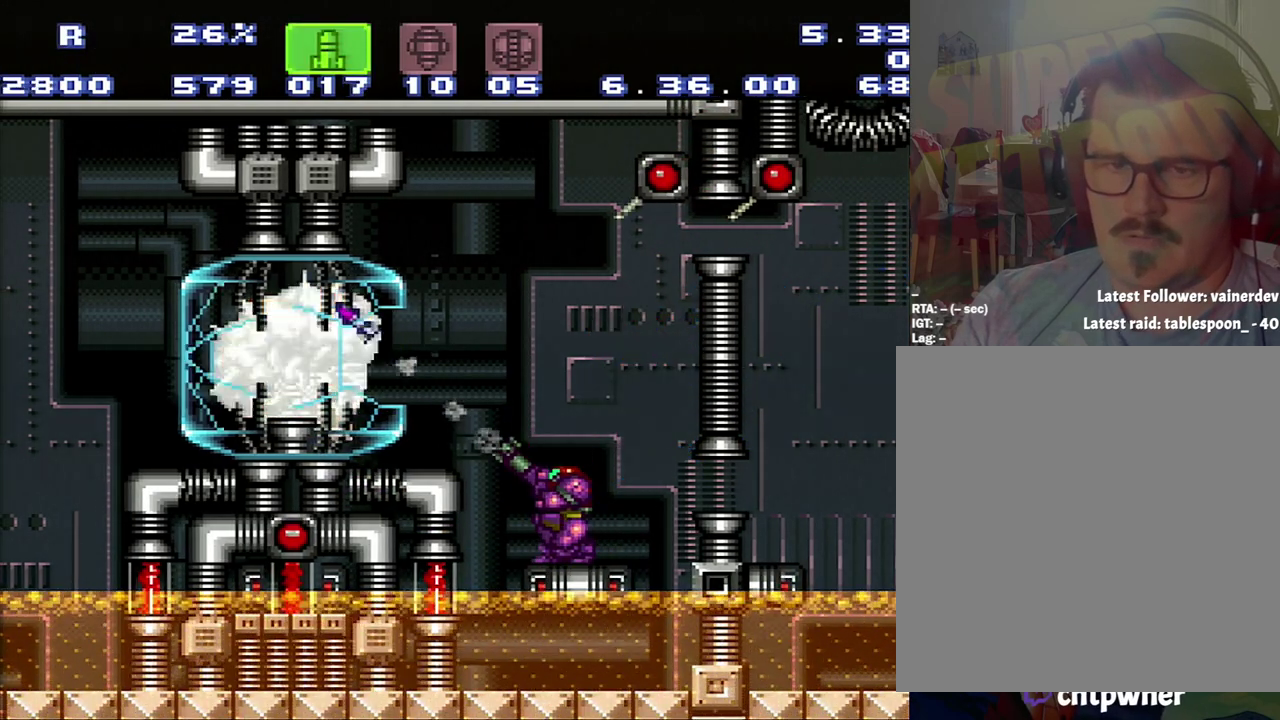
{"buttons": ["R1"], "events": [[317, "Y", "down"], [467, "Y", "up"]]}
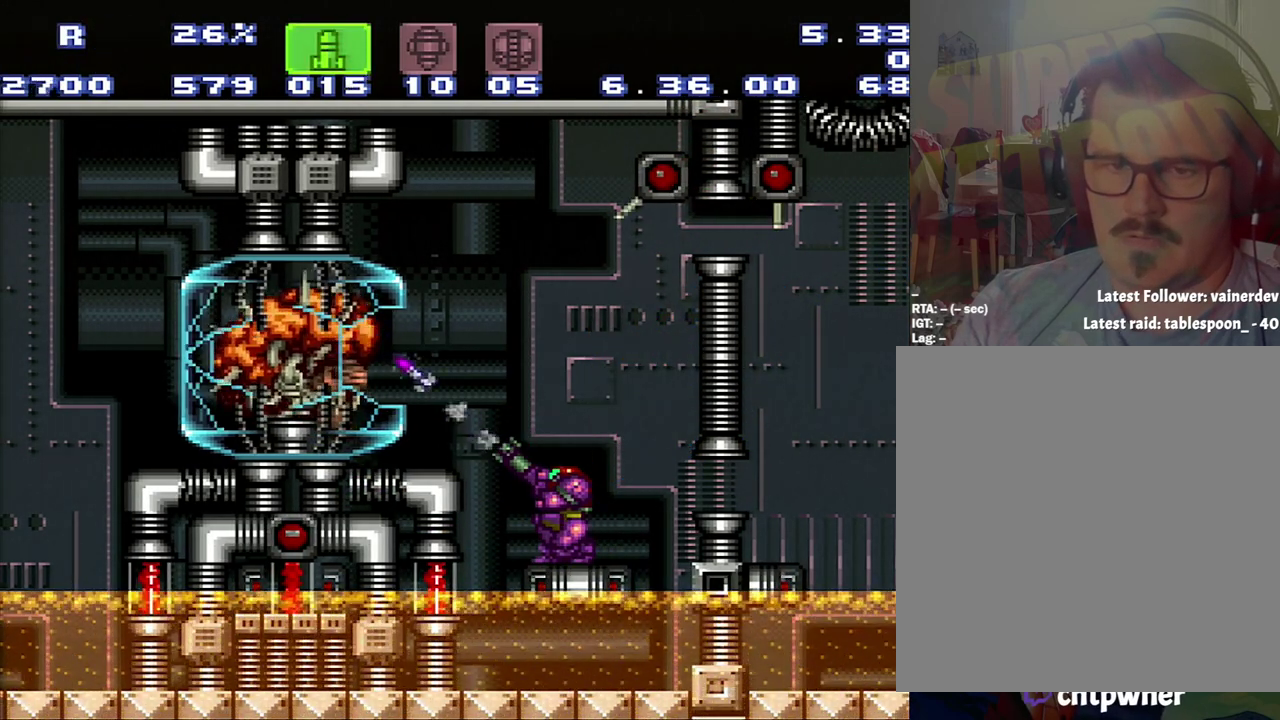
{"buttons": ["R1"], "events": []}
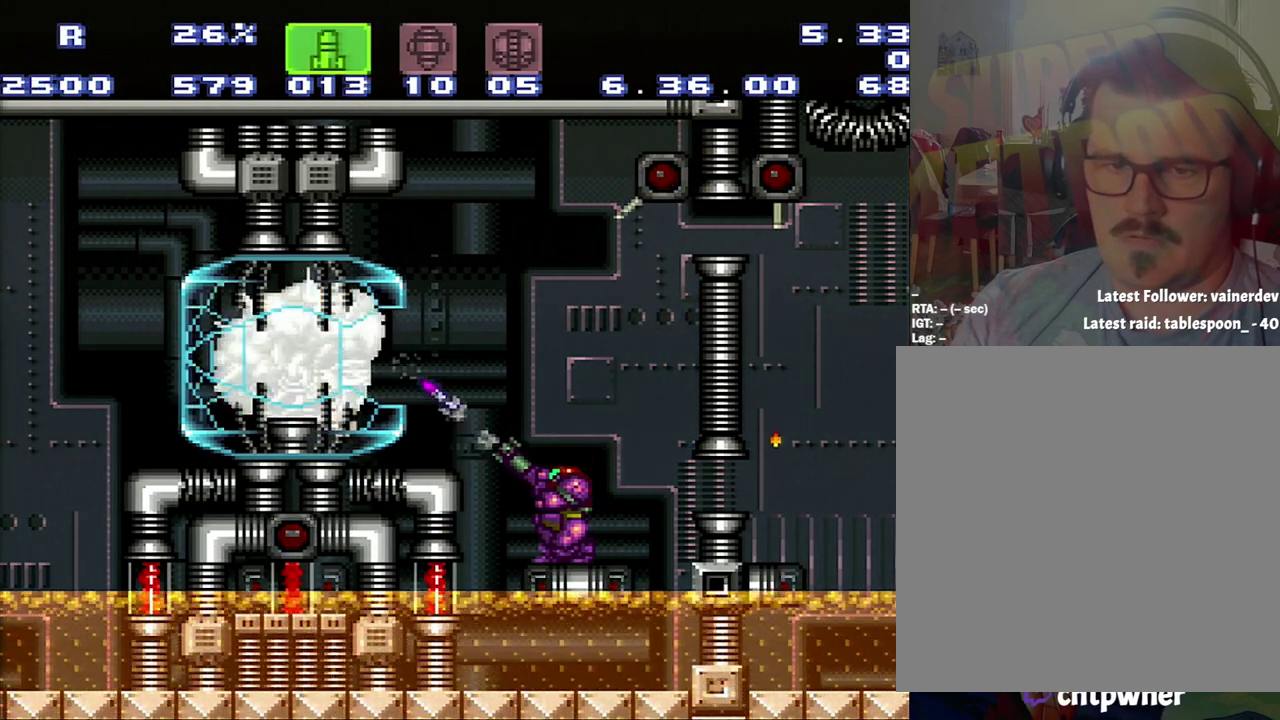
{"buttons": ["Y", "R1"], "events": [[117, "X", "down"], [283, "X", "up"], [333, "Y", "down"]]}
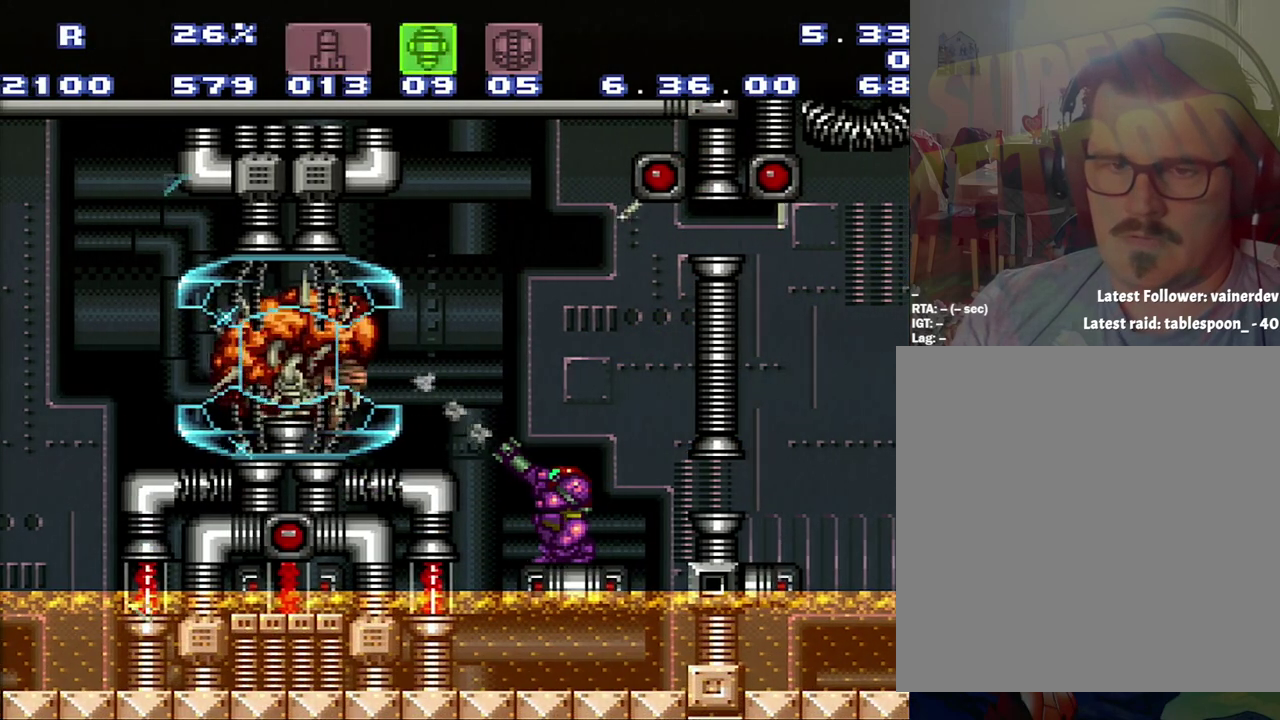
{"buttons": ["Y", "R1"], "events": [[50, "Y", "up"], [317, "Y", "down"]]}
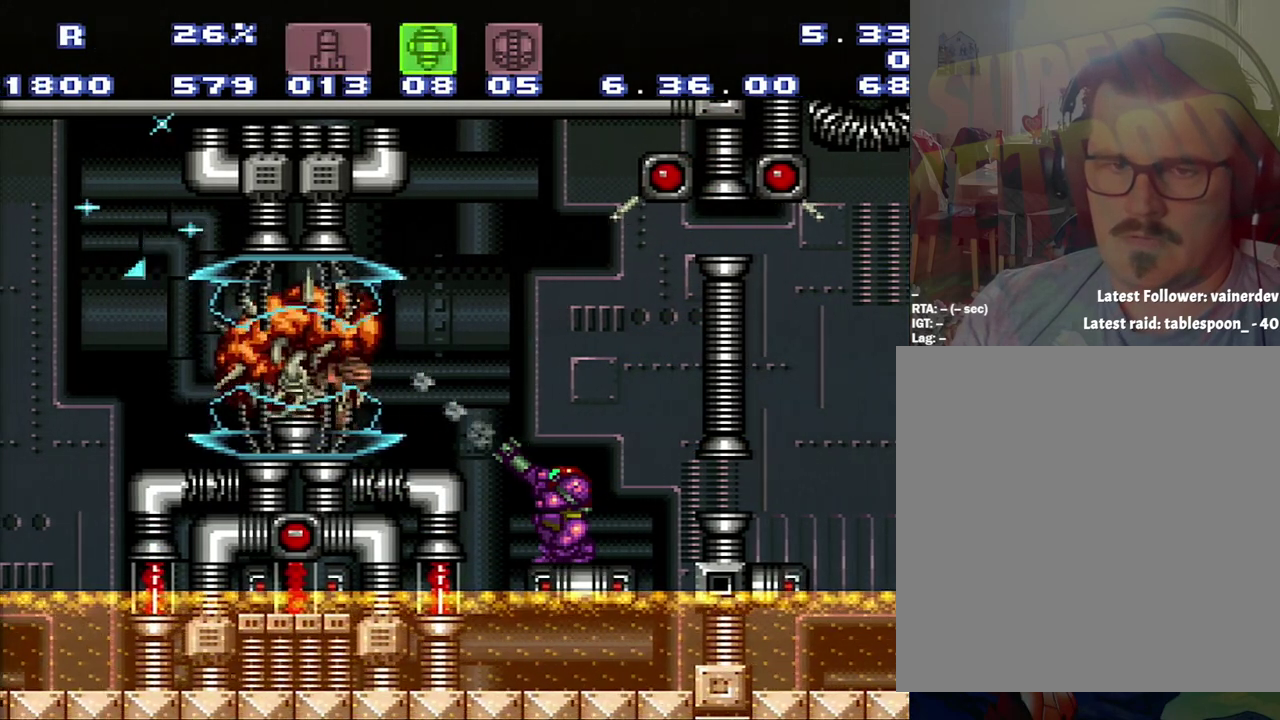
{"buttons": ["R1"], "events": [[100, "Y", "up"]]}
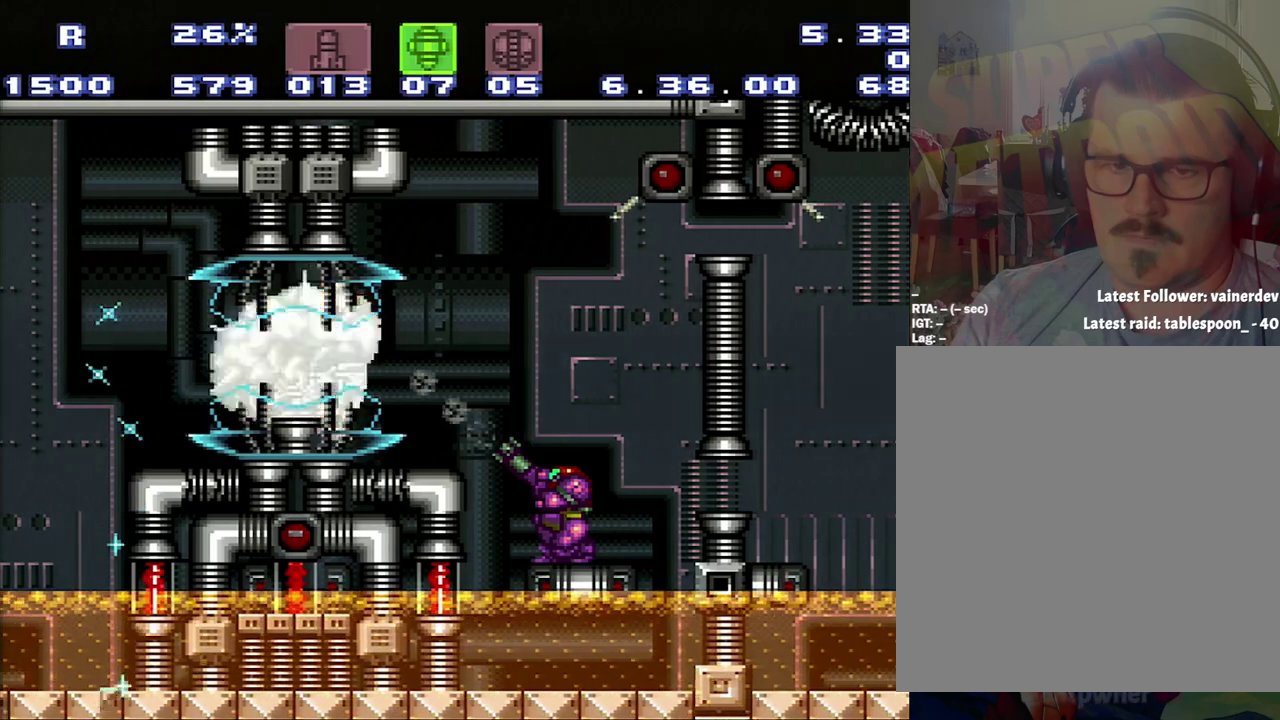
{"buttons": ["Y", "R1"], "events": [[133, "Y", "down"], [400, "Y", "up"], [500, "Y", "down"]]}
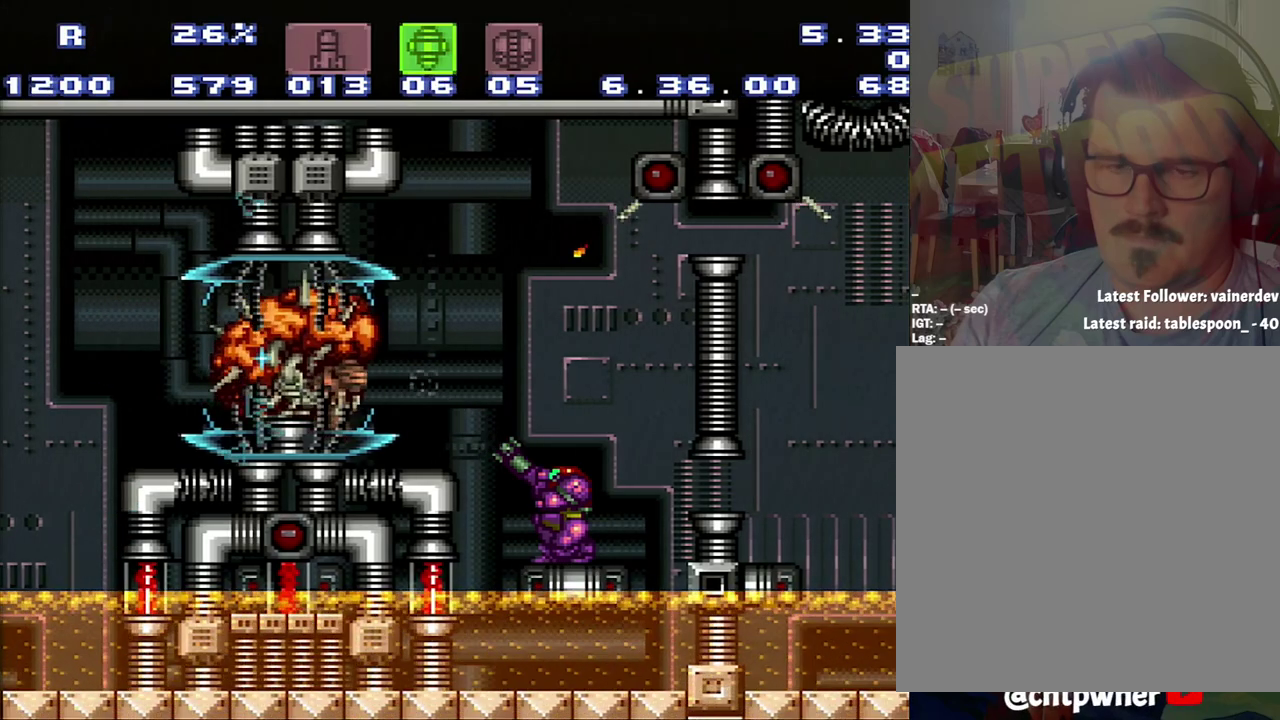
{"buttons": ["R1"], "events": [[217, "Y", "up"]]}
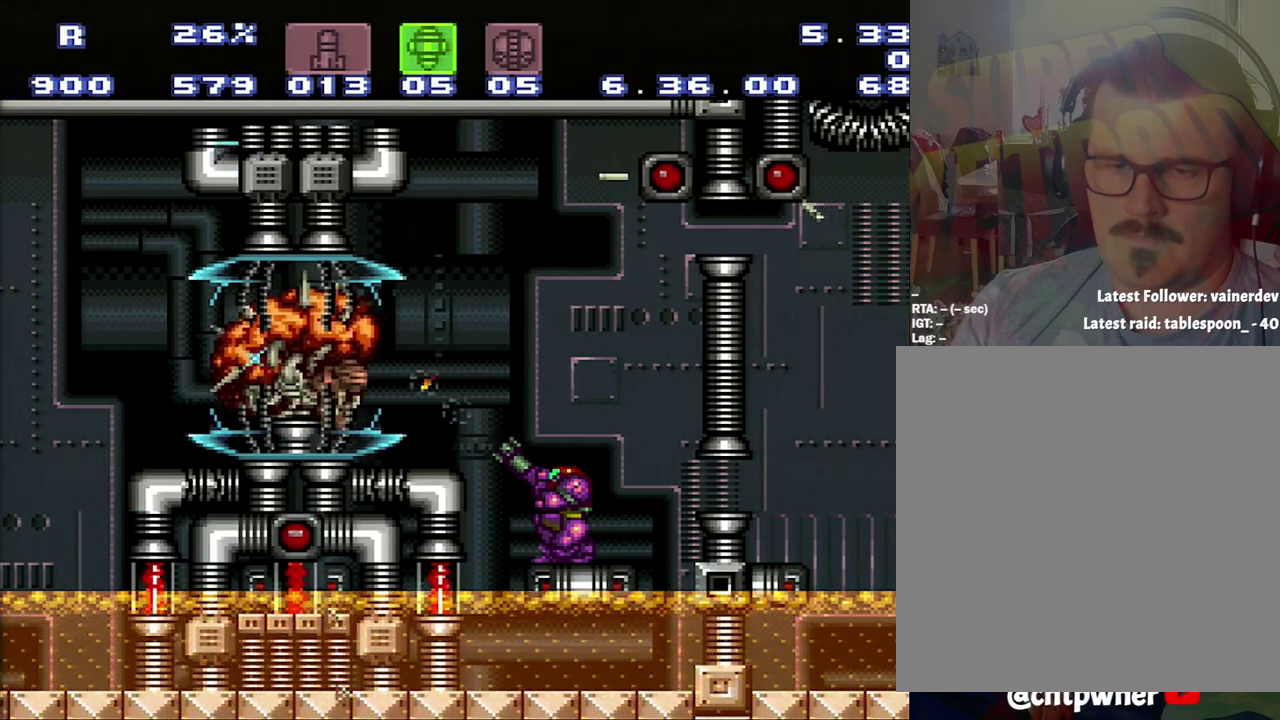
{"buttons": ["R1"], "events": [[217, "Y", "down"], [283, "Y", "up"]]}
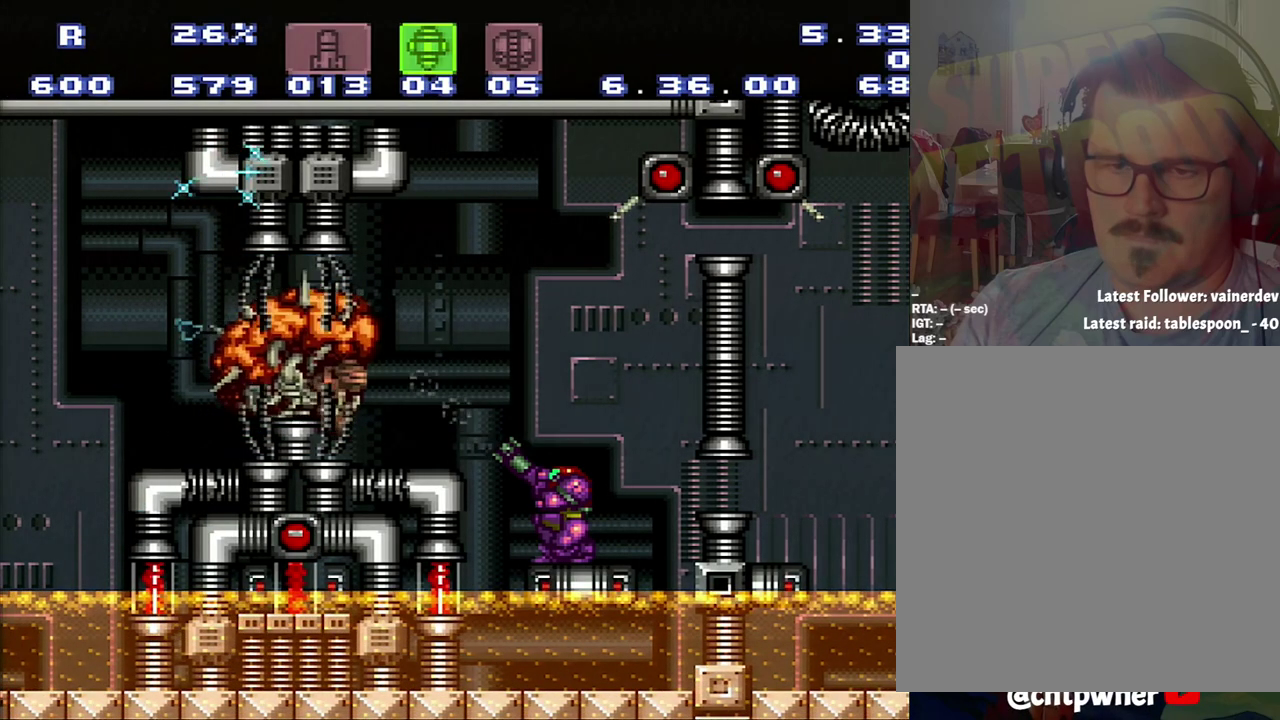
{"buttons": ["R1"], "events": [[67, "Y", "down"], [267, "Y", "up"]]}
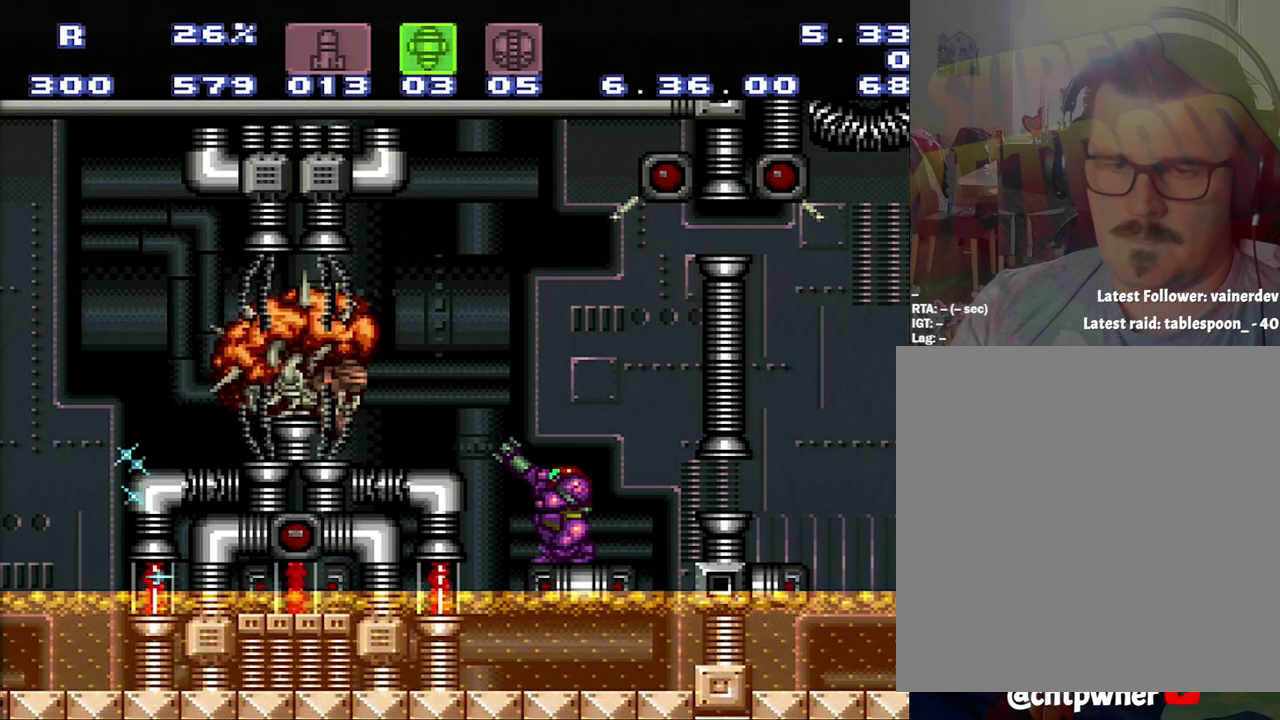
{"buttons": ["R1"], "events": [[33, "Y", "down"], [117, "Y", "up"]]}
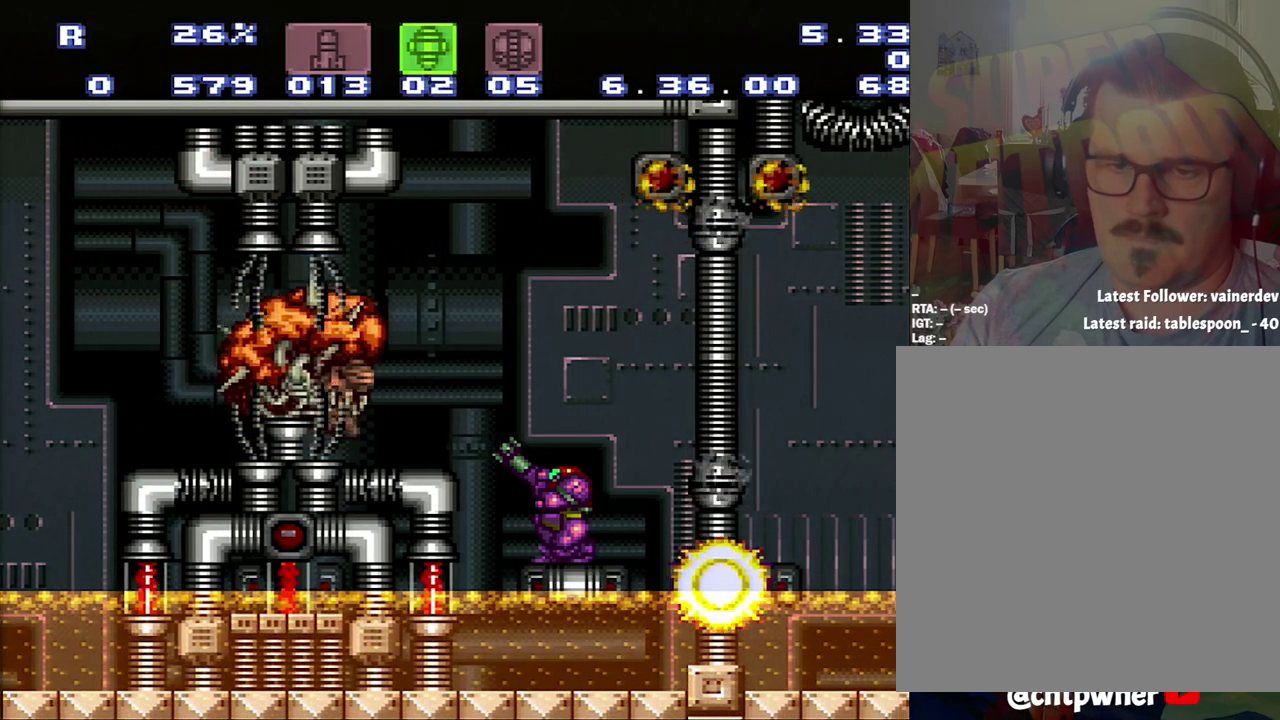
{"buttons": [], "events": [[167, "R1", "up"]]}